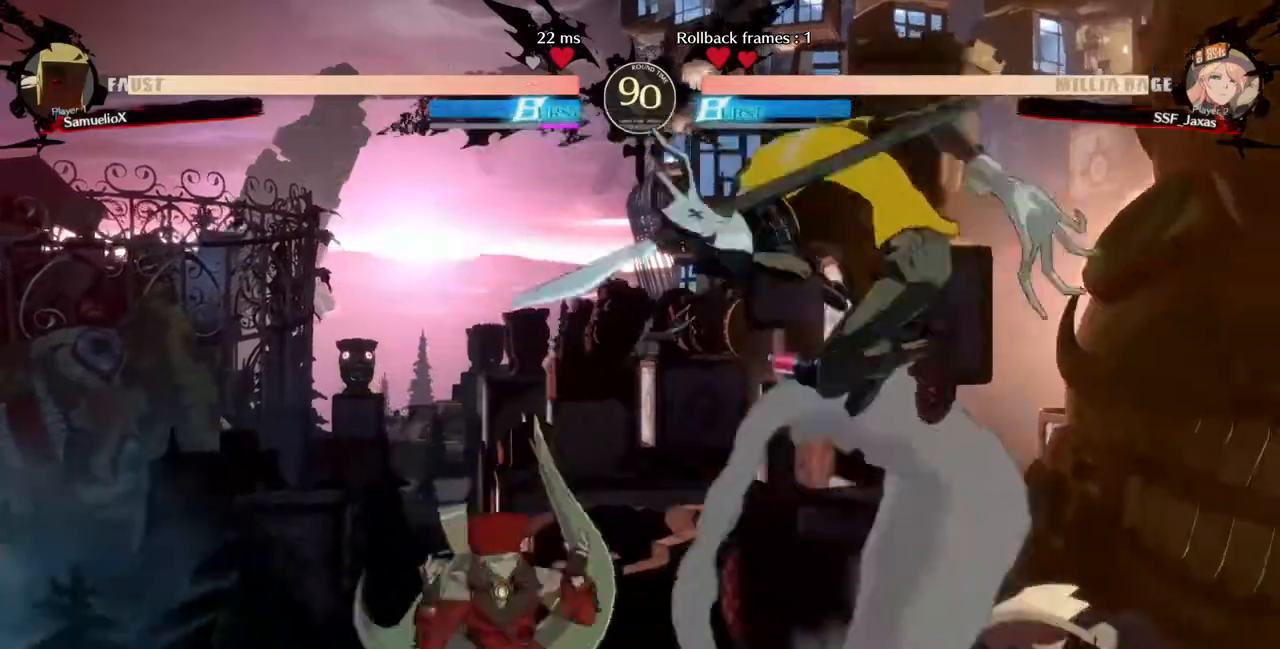
Gameplay with a controller (arcade stick); each line is a JSON object with the inputs held at the frame after it (dt_ms = milliseconds from this image to that frame). "events" lists button and stick changes between this image and that frame as [ms after this image, input, new state], when the widget could be followed in between. Not read: L3 R3 SELECT START other_buttons.
{"dt_ms": 520, "buttons": ["R2", "DPAD_DOWN"], "events": [[40, "DPAD_RIGHT", "down"], [80, "DPAD_LEFT", "up"], [280, "CROSS", "down"], [280, "DPAD_DOWN", "down"], [280, "SQUARE", "down"], [360, "SQUARE", "up"], [400, "CROSS", "up"], [400, "DPAD_RIGHT", "up"], [400, "R2", "down"]]}
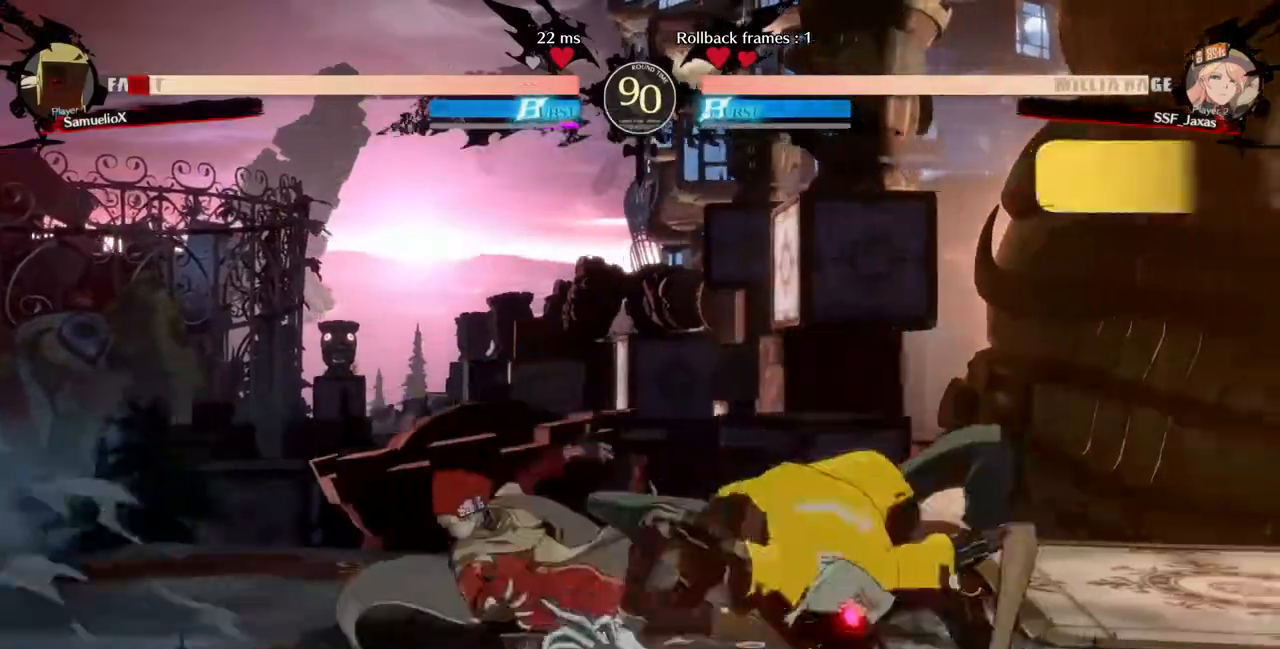
{"dt_ms": 1000, "buttons": ["DPAD_LEFT"]}
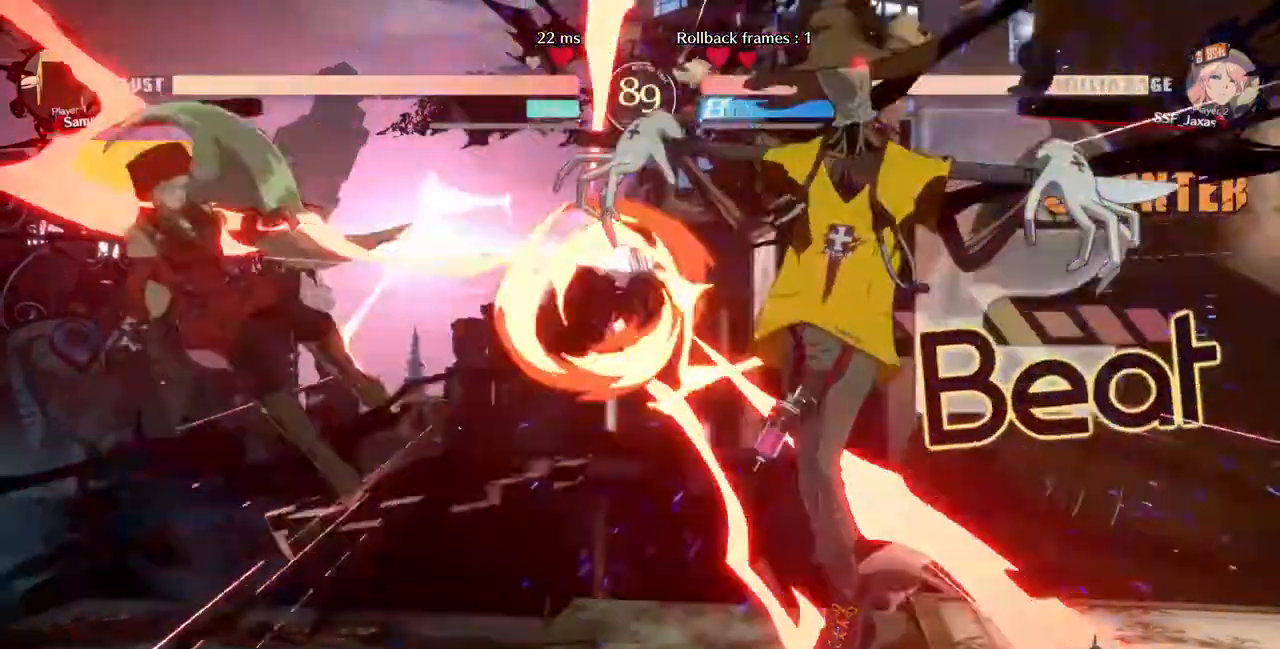
{"dt_ms": 480, "buttons": ["DPAD_LEFT"], "events": []}
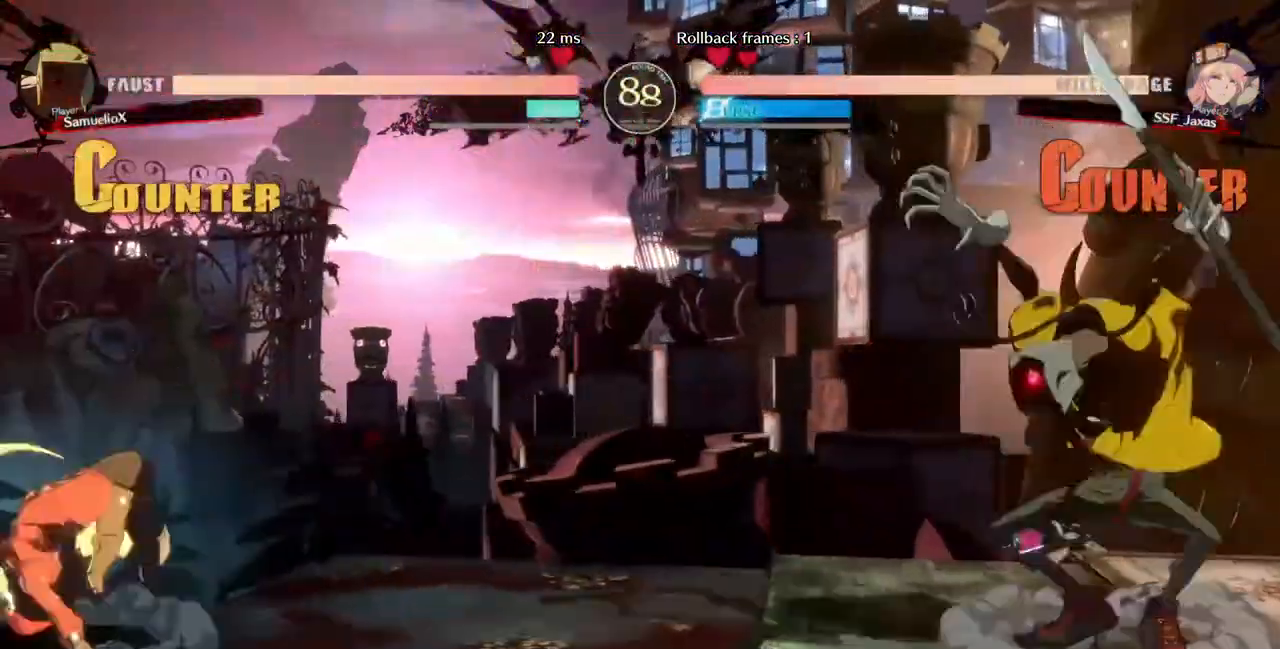
{"dt_ms": 1000, "buttons": ["DPAD_RIGHT"]}
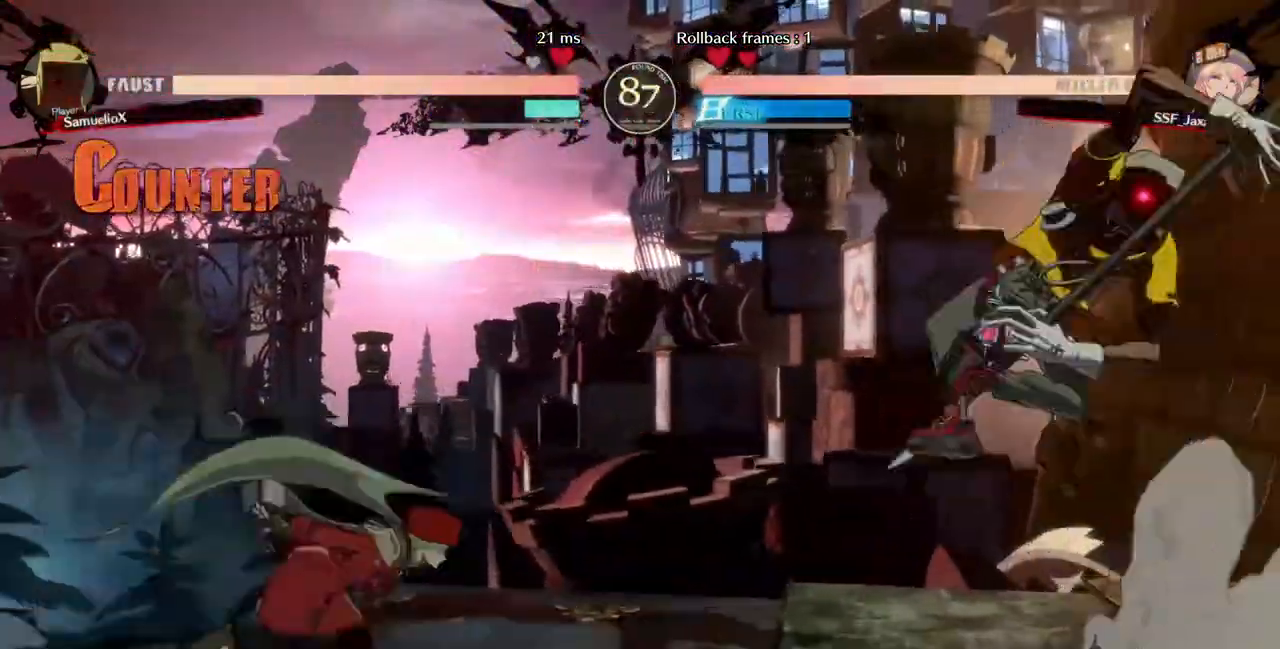
{"dt_ms": 520, "buttons": ["DPAD_LEFT"], "events": [[80, "DPAD_RIGHT", "up"], [80, "DPAD_UP", "down"], [160, "DPAD_LEFT", "down"], [240, "DPAD_UP", "up"]]}
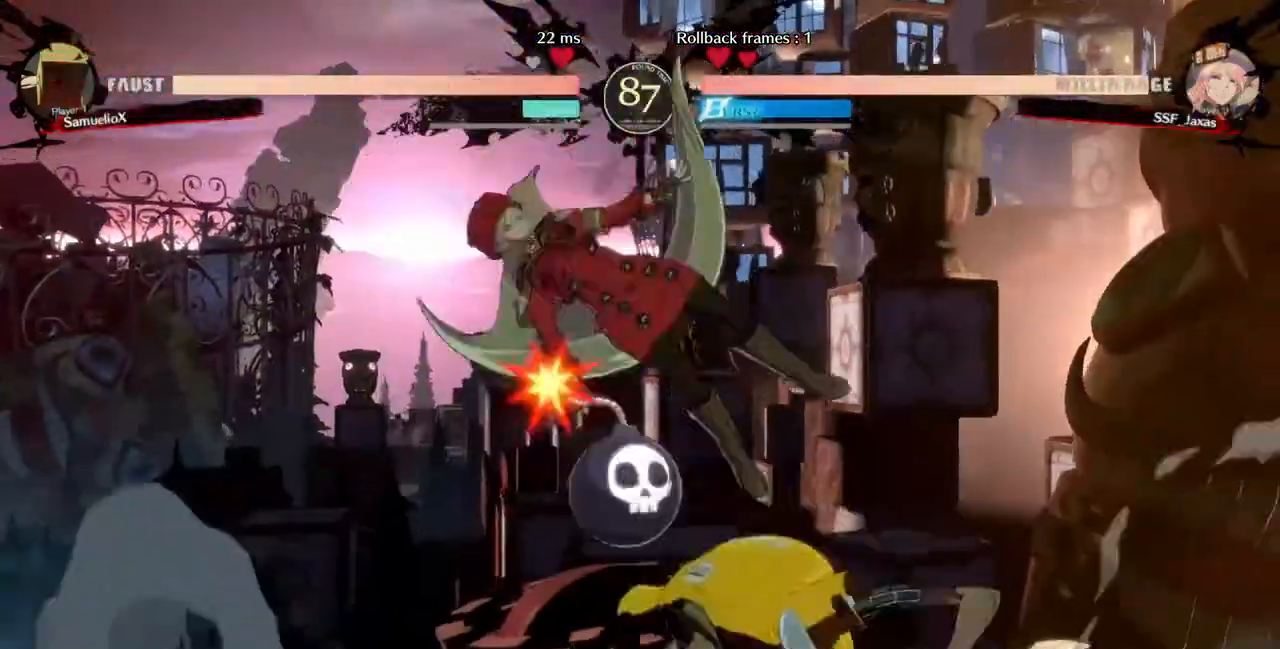
{"dt_ms": 480, "buttons": ["DPAD_DOWN"], "events": [[40, "DPAD_UP", "down"], [200, "DPAD_UP", "up"], [280, "DPAD_LEFT", "up"], [480, "DPAD_DOWN", "down"]]}
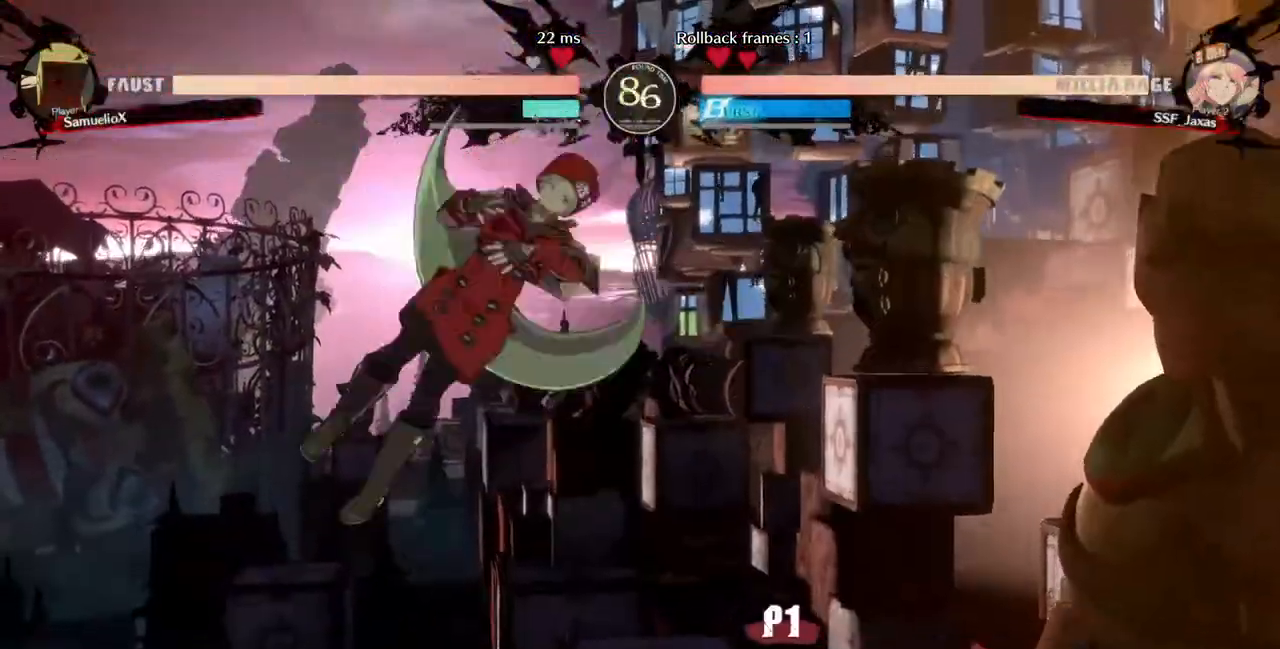
{"dt_ms": 520, "buttons": ["DPAD_LEFT"], "events": [[40, "DPAD_DOWN", "up"], [40, "DPAD_RIGHT", "down"], [120, "R1", "down"], [160, "DPAD_LEFT", "down"], [160, "DPAD_RIGHT", "up"], [240, "R1", "up"]]}
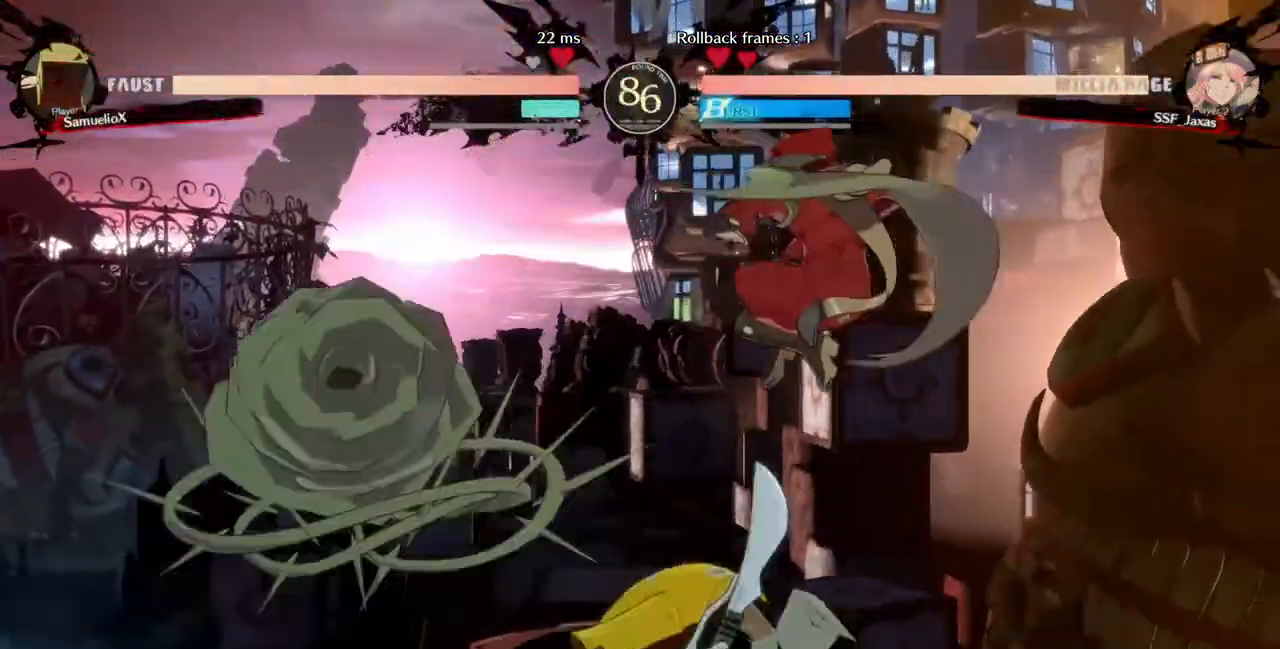
{"dt_ms": 480, "buttons": ["DPAD_DOWN", "DPAD_RIGHT"]}
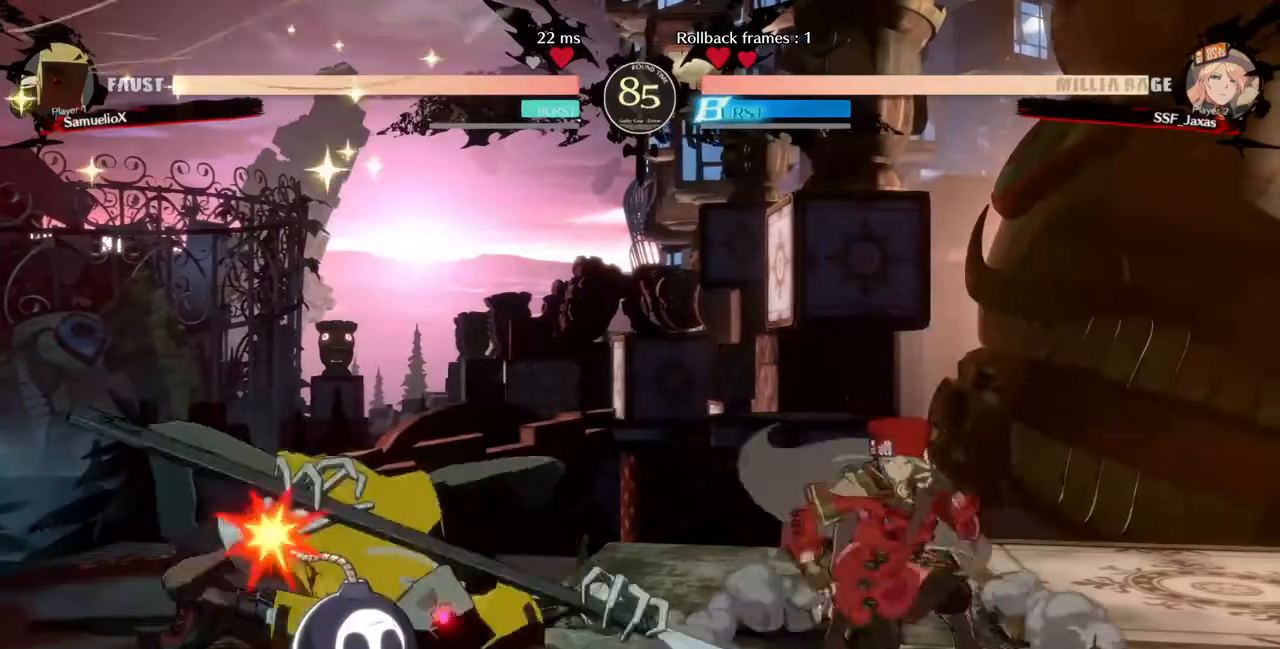
{"dt_ms": 520, "buttons": ["DPAD_RIGHT"]}
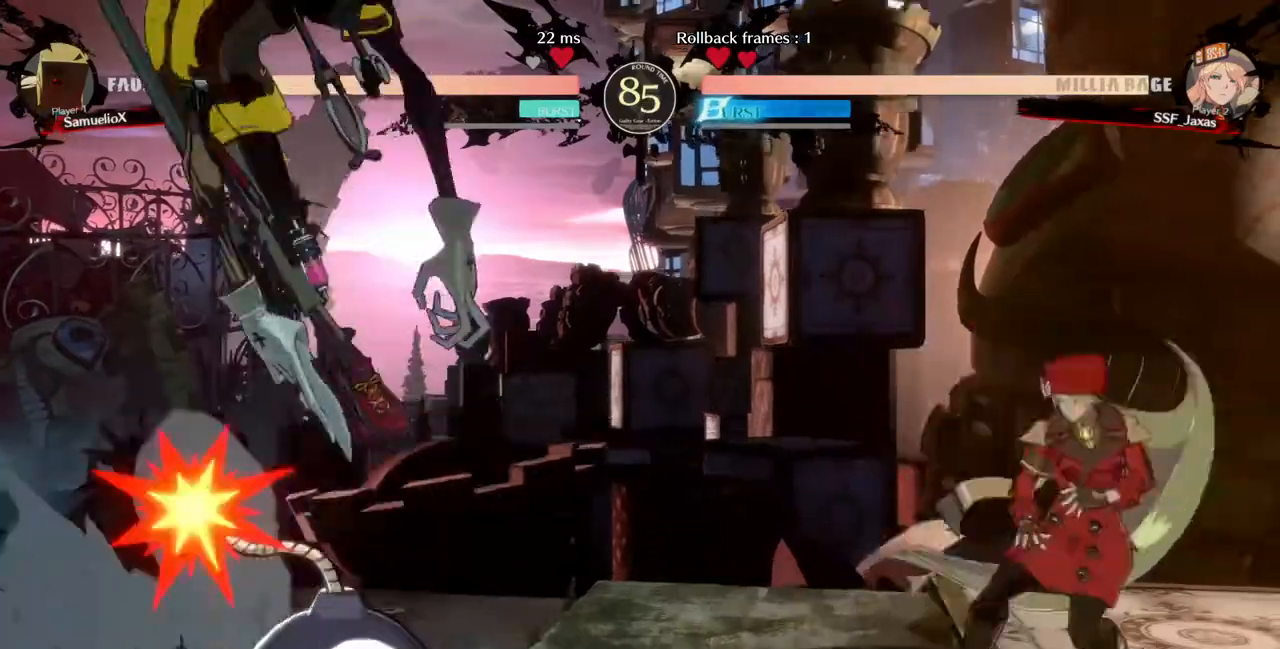
{"dt_ms": 480, "buttons": []}
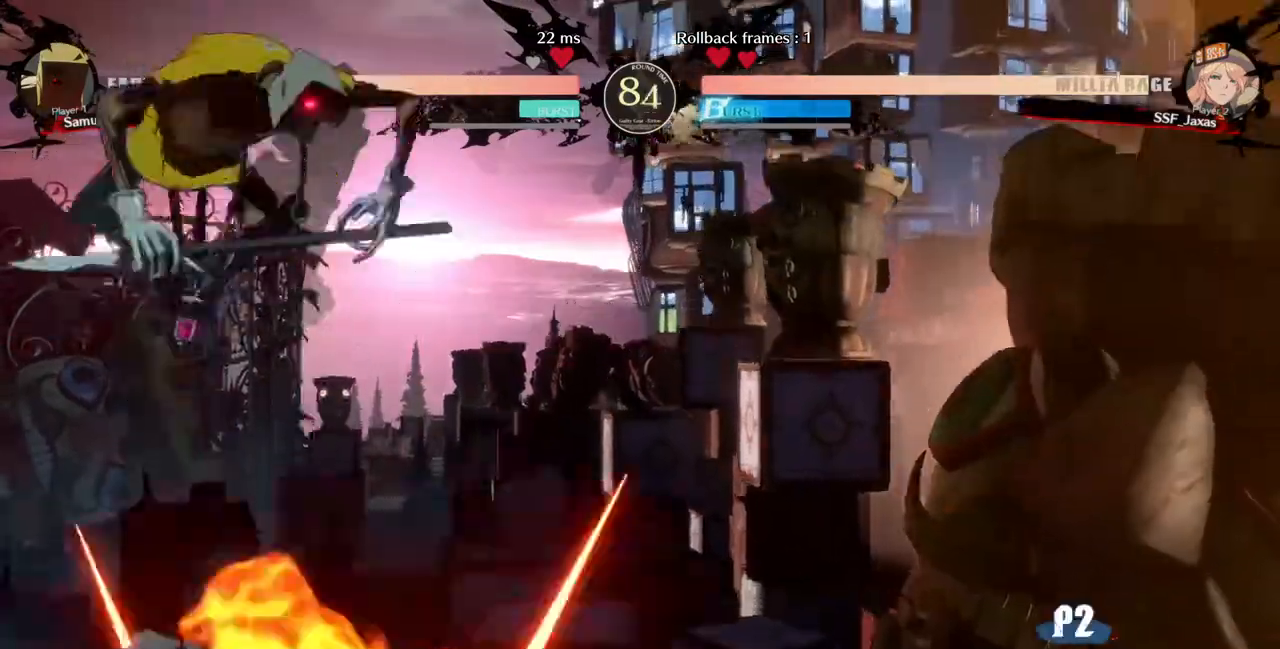
{"dt_ms": 520, "buttons": ["DPAD_LEFT"], "events": [[40, "DPAD_RIGHT", "down"], [160, "L2", "down"], [240, "L2", "up"], [360, "DPAD_LEFT", "down"], [360, "DPAD_RIGHT", "up"], [440, "DPAD_LEFT", "up"], [520, "DPAD_LEFT", "down"]]}
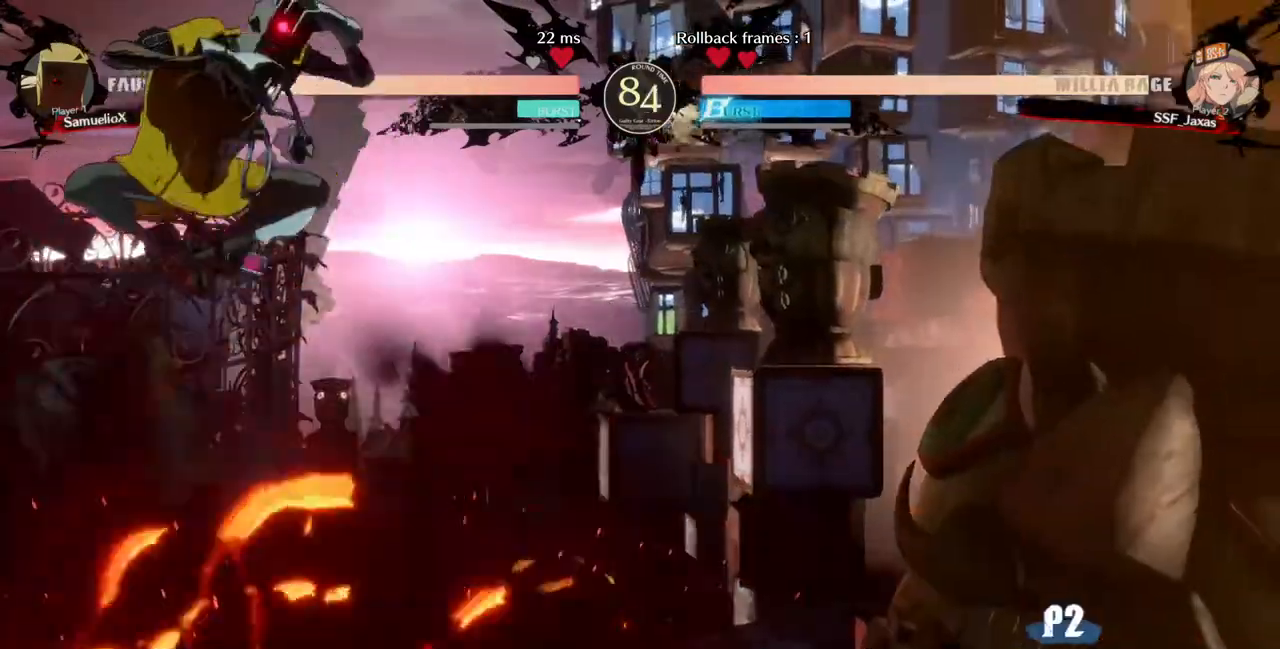
{"dt_ms": 480, "buttons": ["DPAD_LEFT"], "events": []}
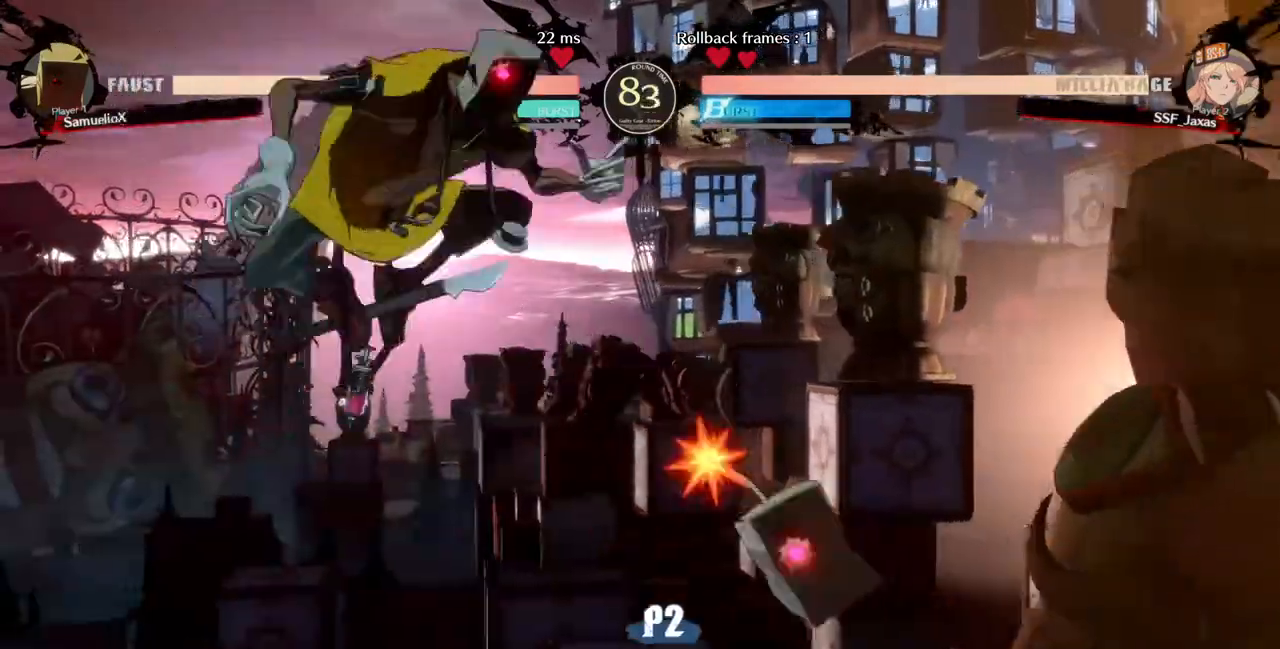
{"dt_ms": 1000, "buttons": []}
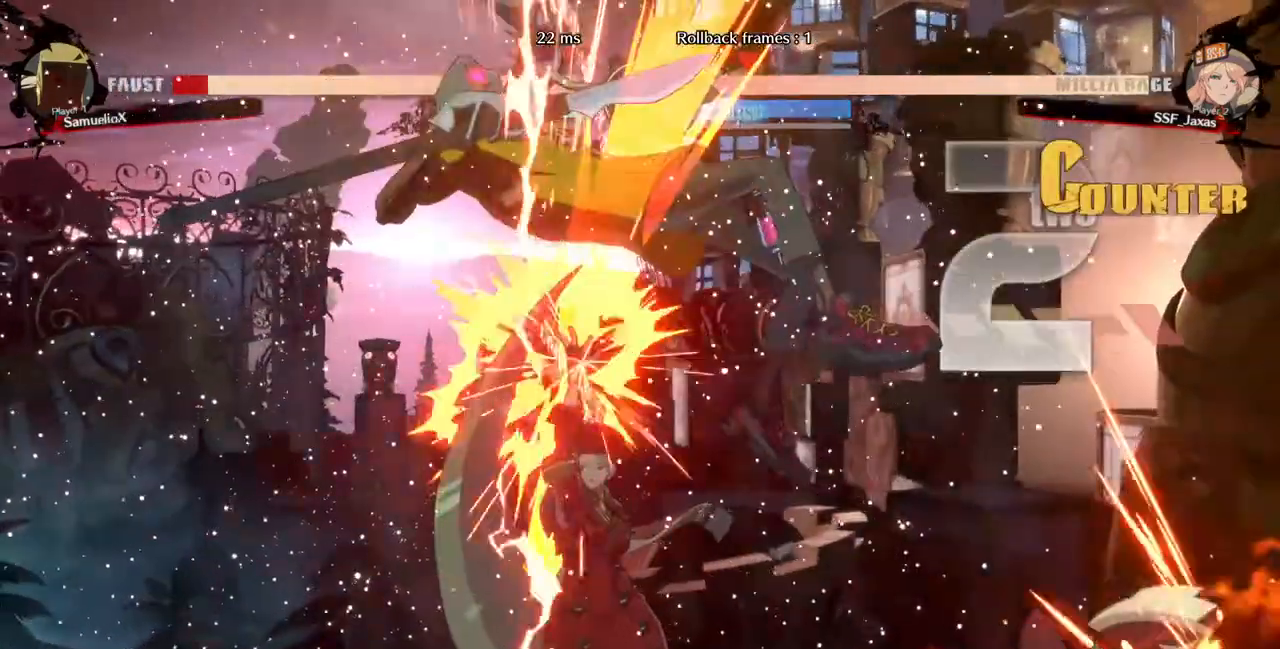
{"dt_ms": 520, "buttons": [], "events": []}
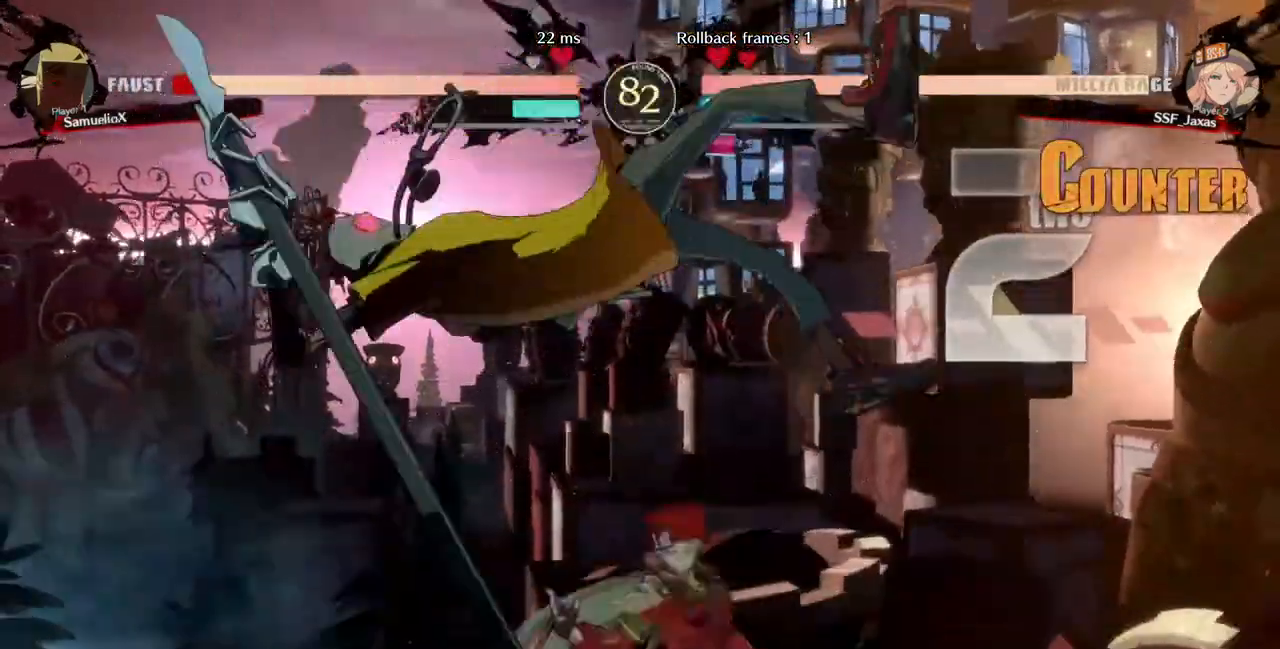
{"dt_ms": 480, "buttons": [], "events": [[80, "TRIANGLE", "down"], [120, "TRIANGLE", "up"]]}
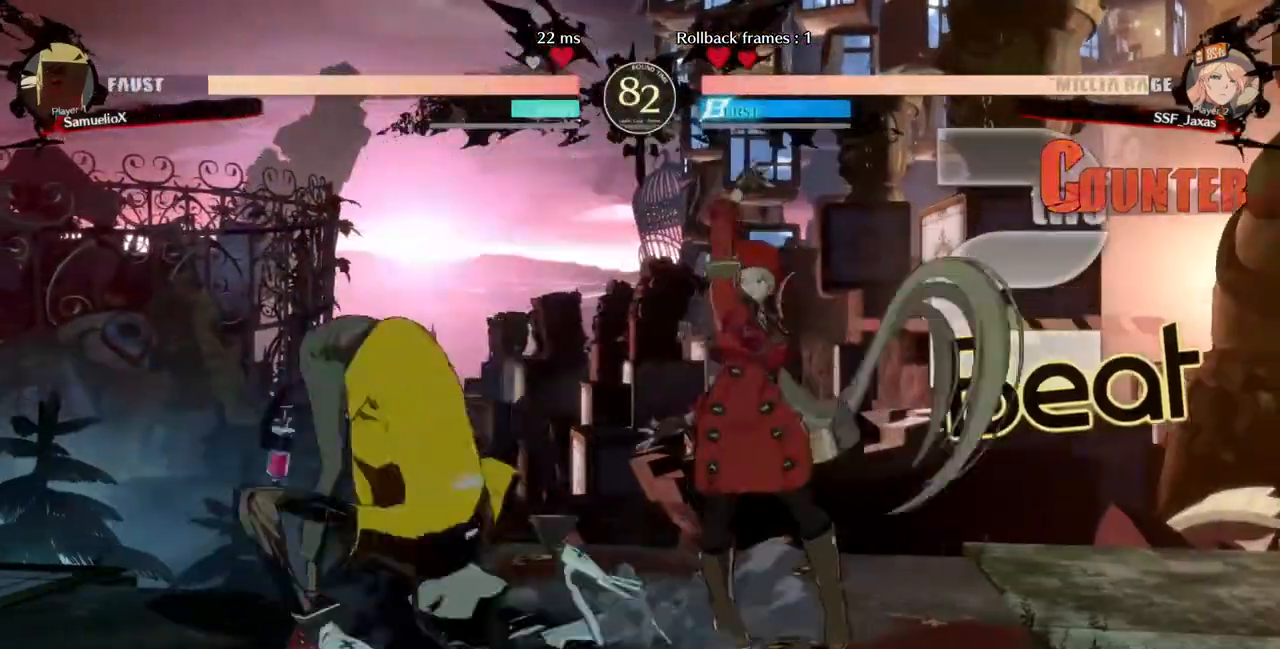
{"dt_ms": 520, "buttons": ["DPAD_DOWN"], "events": [[40, "DPAD_LEFT", "down"], [160, "DPAD_DOWN", "down"], [160, "DPAD_LEFT", "up"], [240, "SQUARE", "down"], [280, "SQUARE", "up"], [360, "R2", "down"], [520, "R2", "up"]]}
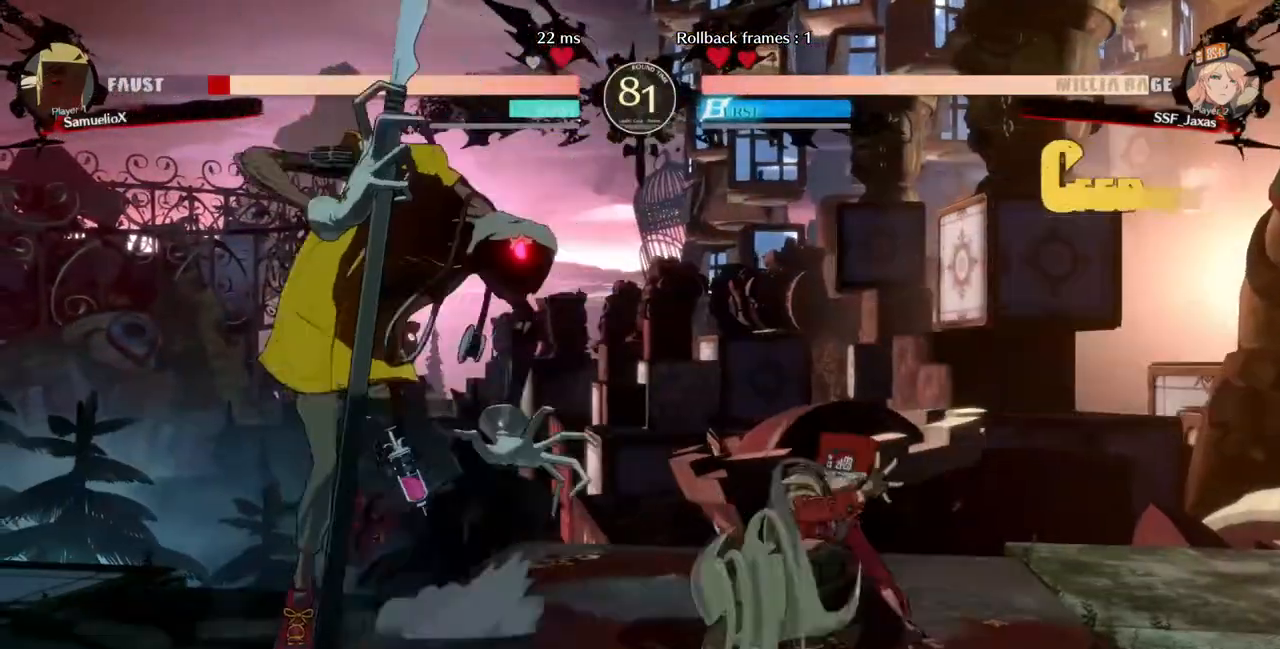
{"dt_ms": 480, "buttons": [], "events": [[40, "DPAD_DOWN", "up"], [120, "DPAD_DOWN", "down"], [200, "DPAD_LEFT", "down"], [240, "DPAD_DOWN", "up"], [240, "R1", "down"], [400, "DPAD_LEFT", "up"], [400, "R1", "up"]]}
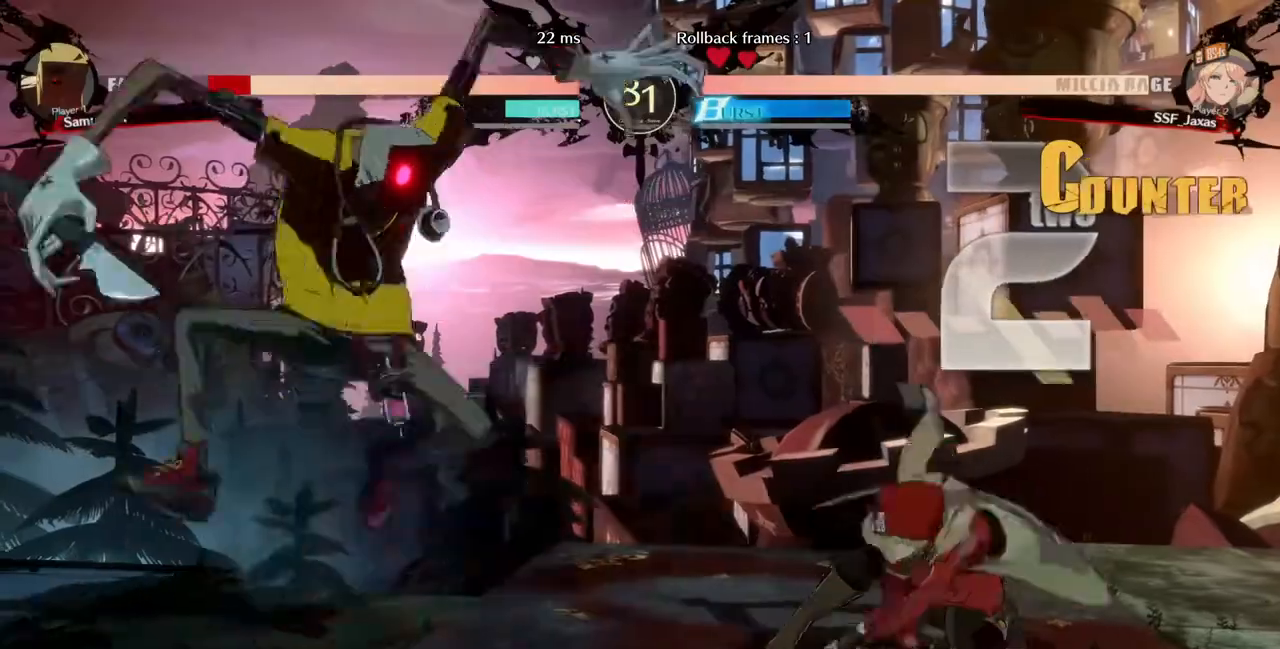
{"dt_ms": 520, "buttons": [], "events": []}
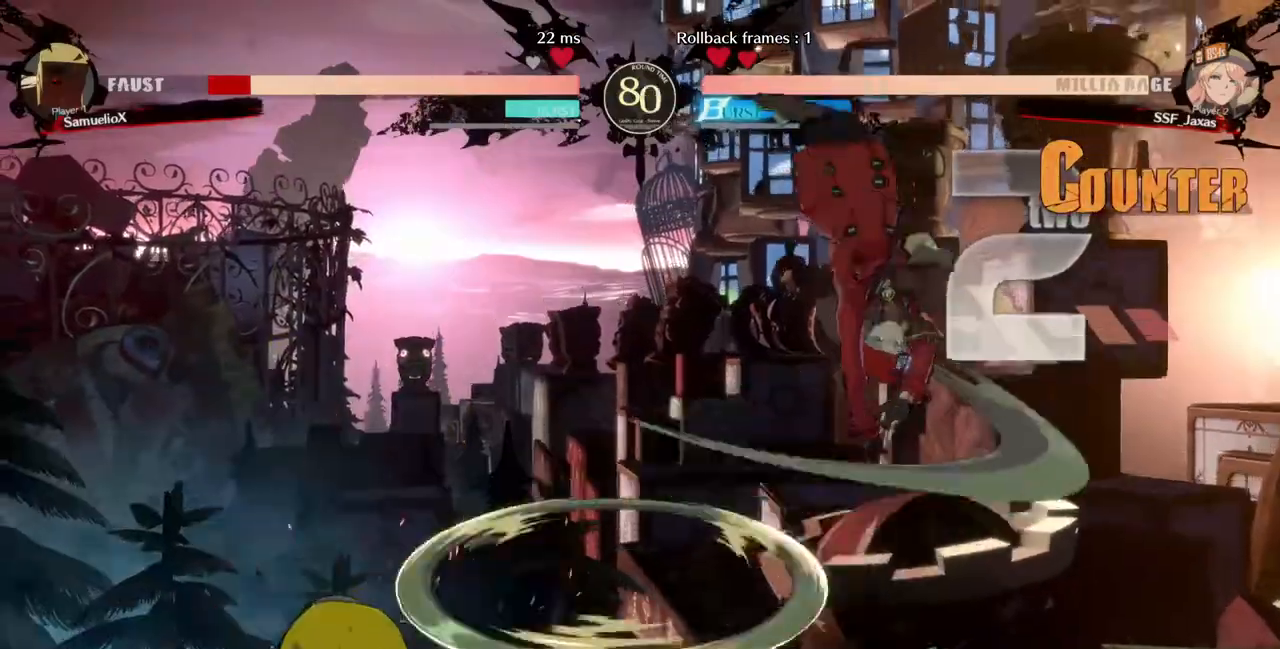
{"dt_ms": 480, "buttons": [], "events": [[320, "L1", "down"], [480, "L1", "up"]]}
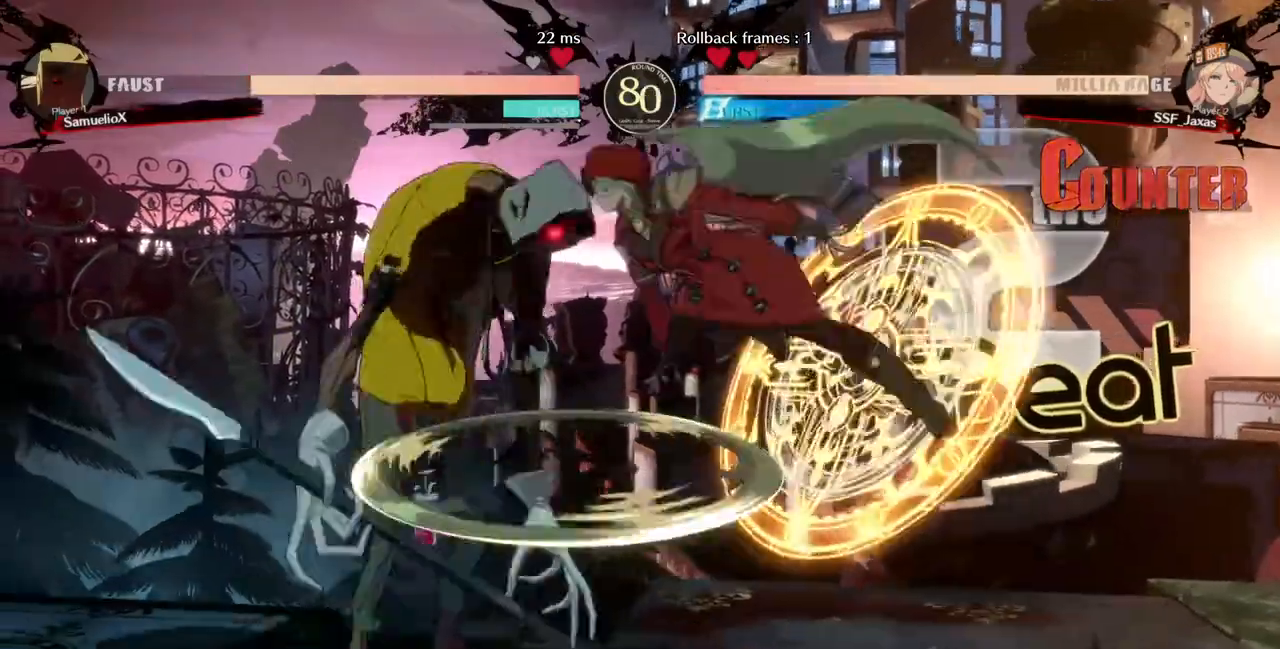
{"dt_ms": 520, "buttons": ["L1"], "events": [[120, "R1", "down"], [280, "R1", "up"], [440, "L1", "down"]]}
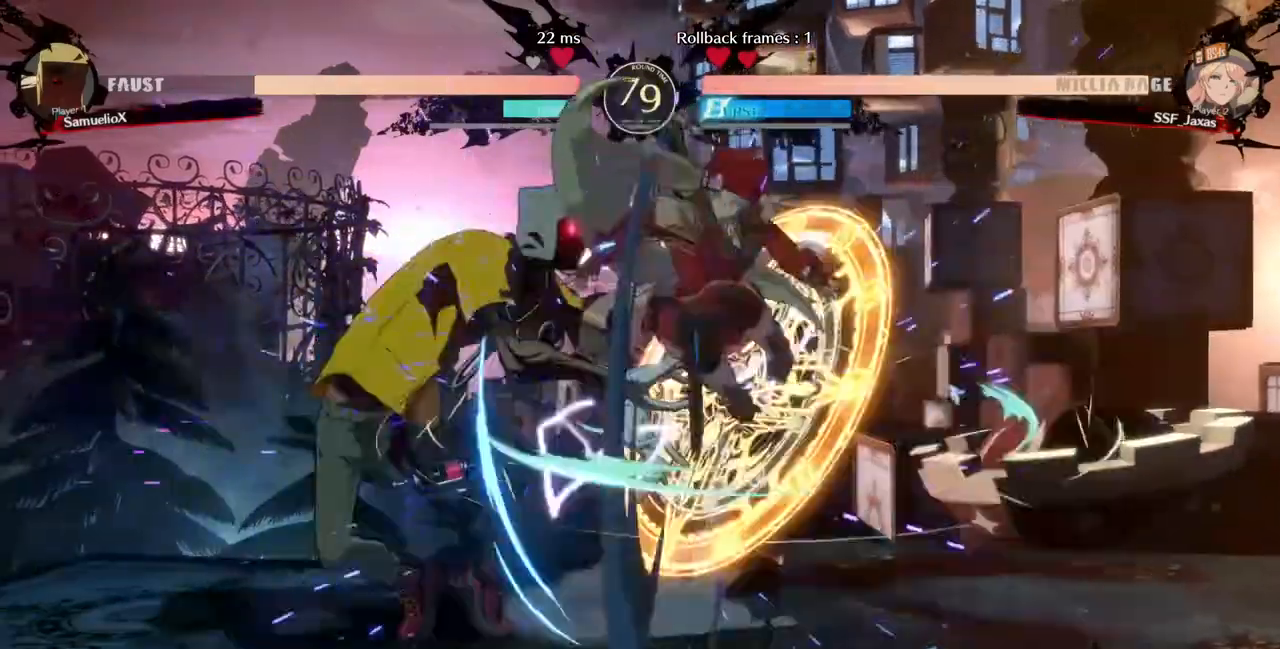
{"dt_ms": 480, "buttons": ["DPAD_DOWN"], "events": [[40, "L1", "up"], [120, "R1", "down"], [240, "R1", "up"], [320, "DPAD_DOWN", "down"]]}
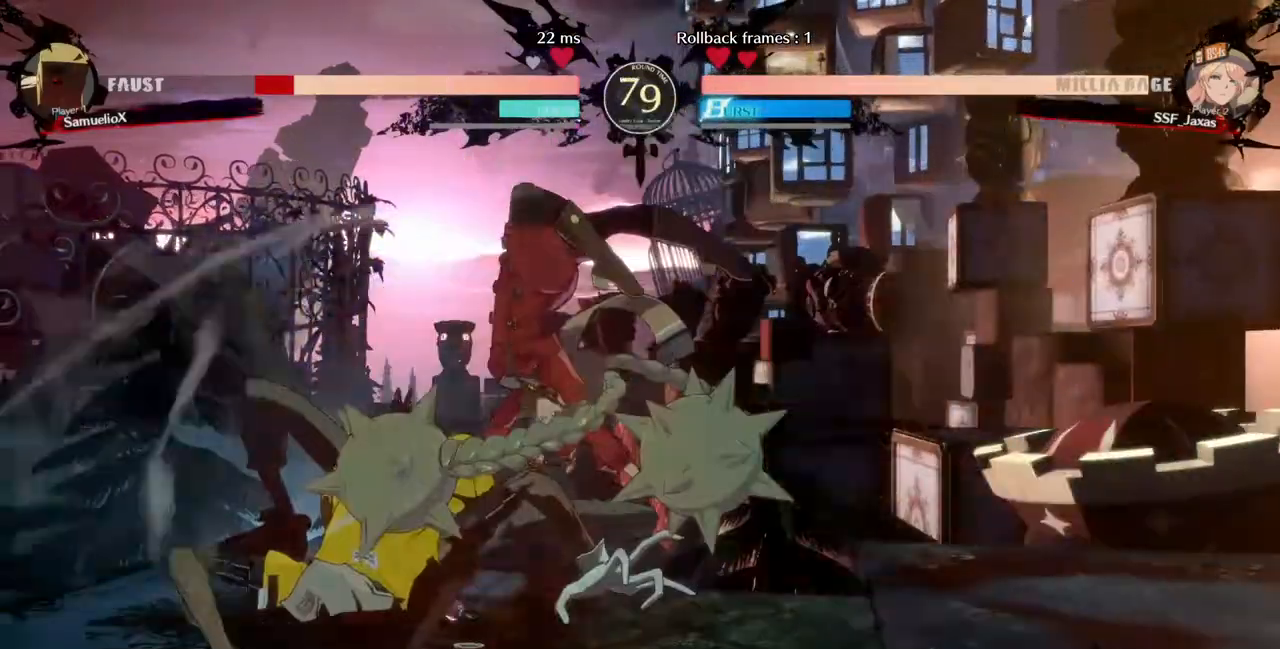
{"dt_ms": 520, "buttons": [], "events": [[160, "SQUARE", "down"], [280, "SQUARE", "up"], [360, "R2", "down"], [440, "DPAD_DOWN", "up"], [520, "R2", "up"]]}
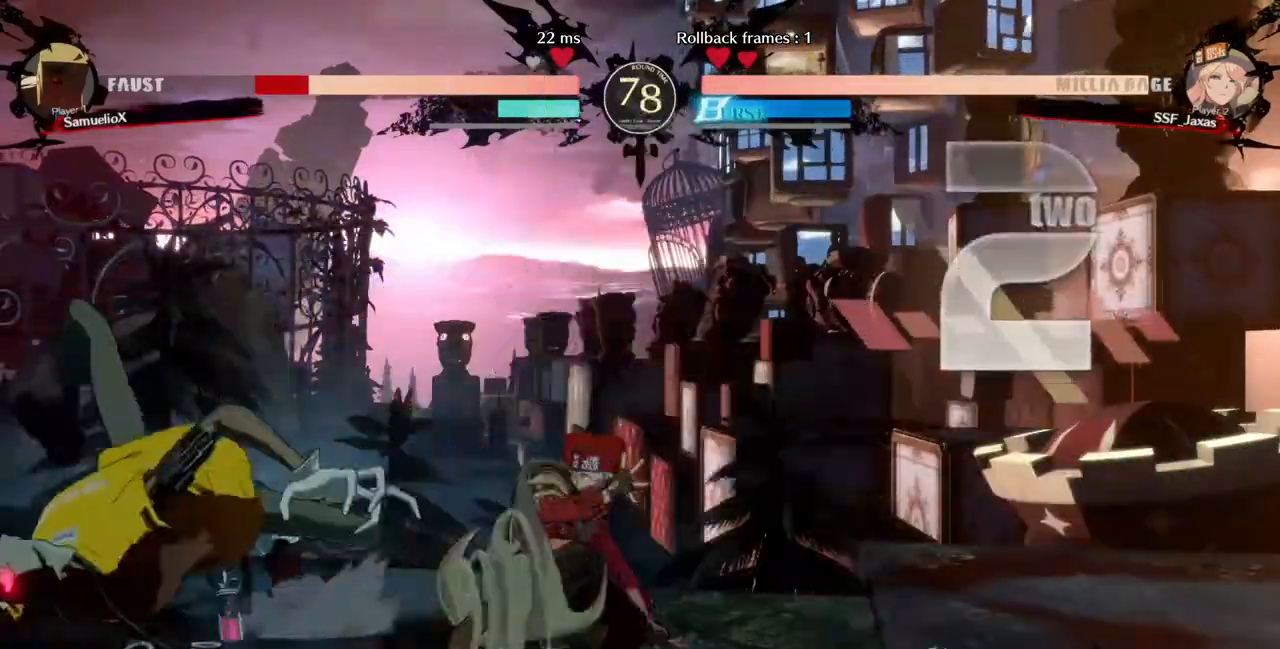
{"dt_ms": 480, "buttons": []}
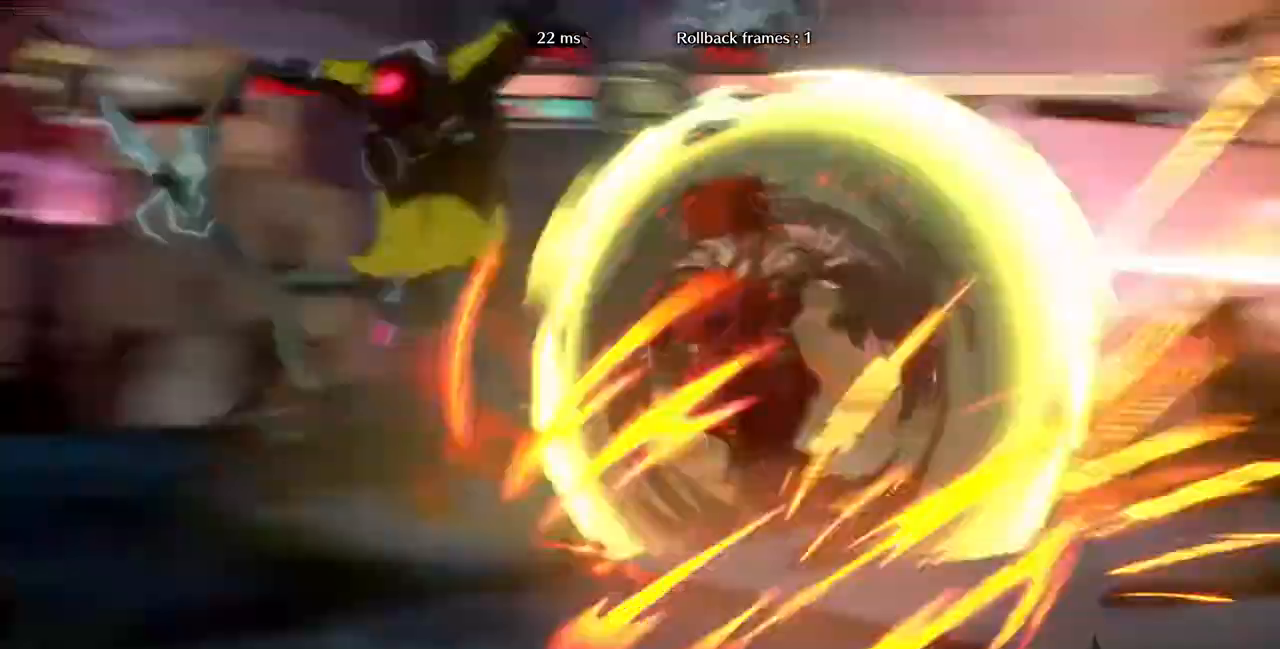
{"dt_ms": 520, "buttons": []}